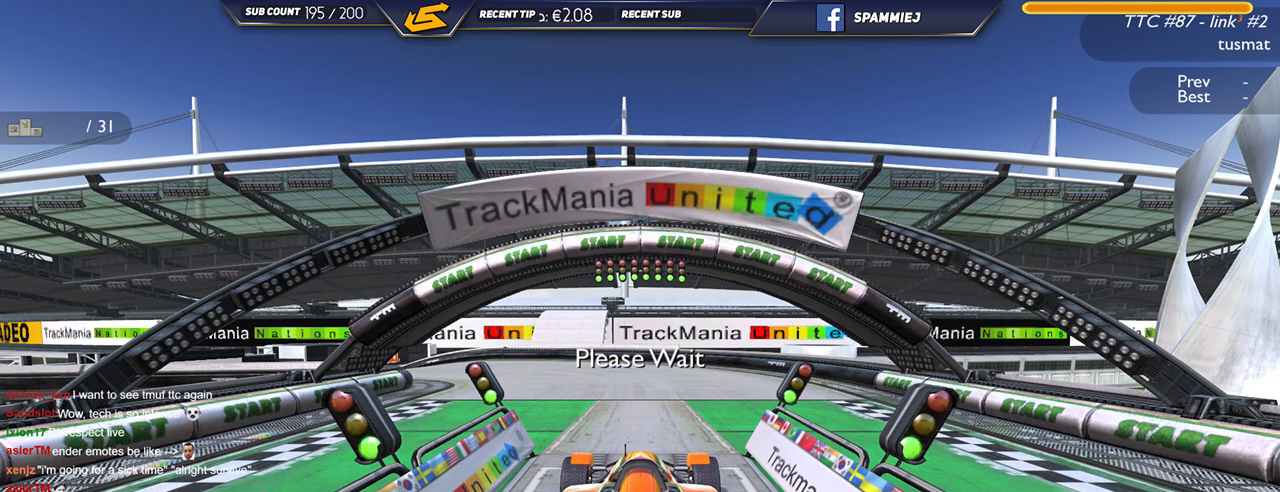
Gameplay with keyboard; each line is a JSON object with the keys held at the frame after it. "events" lists presses ("down") and releases ("up") of "down", "left", "right" and "up" between this image and that frame as [ms after this image, input, new state], when the widget could be followed in between. No other keys are recorded. Mouse input is not recorded.
{"keys": ["up"], "events": [[434, "up", "down"]]}
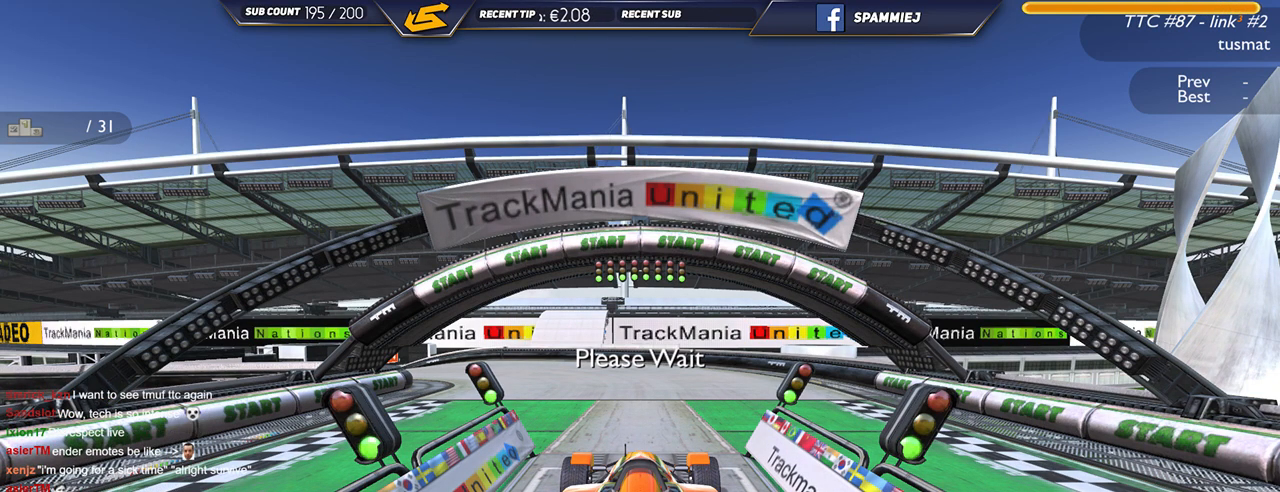
{"keys": [], "events": [[84, "up", "up"], [200, "up", "down"], [434, "up", "up"]]}
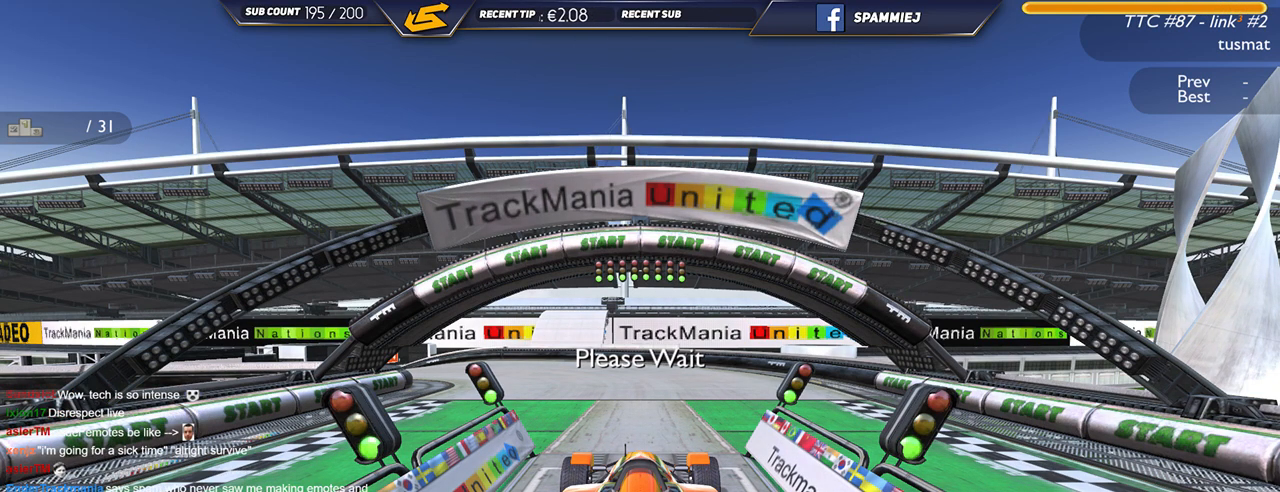
{"keys": [], "events": [[67, "up", "down"], [250, "up", "up"]]}
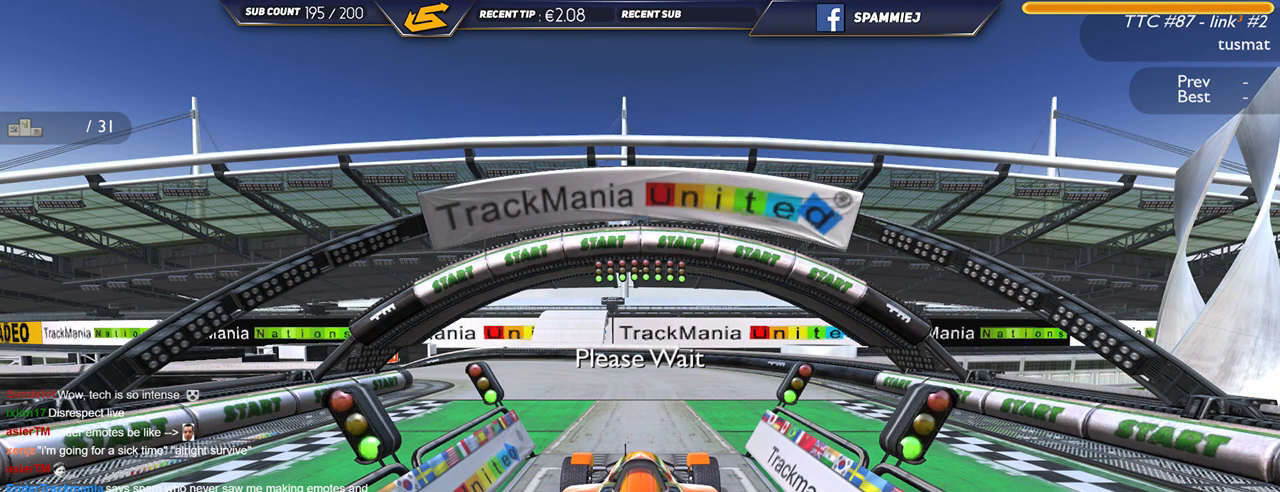
{"keys": ["up"], "events": [[117, "up", "down"], [284, "up", "up"], [500, "up", "down"]]}
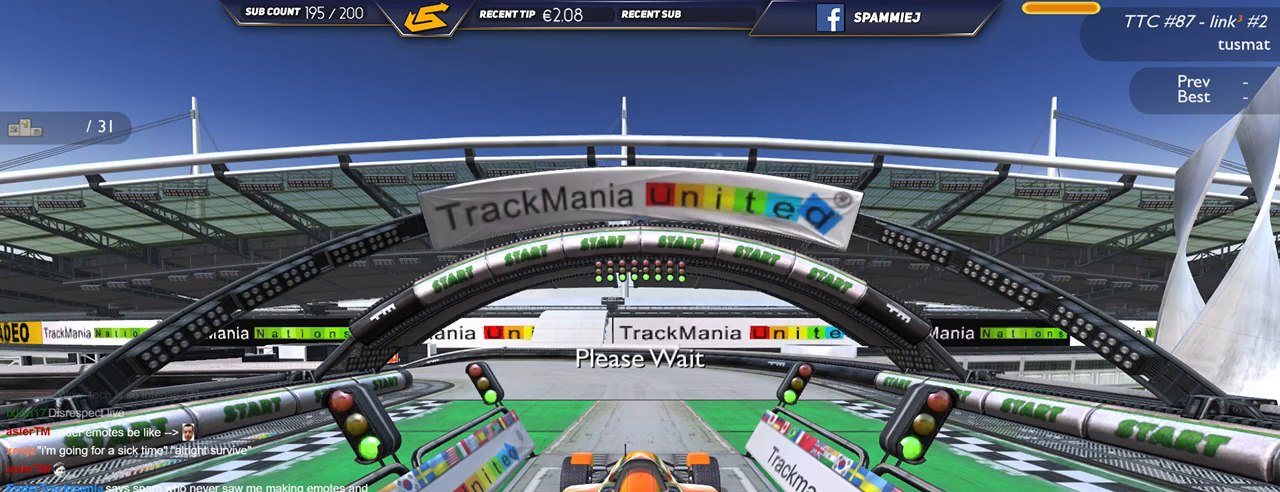
{"keys": [], "events": [[134, "up", "up"]]}
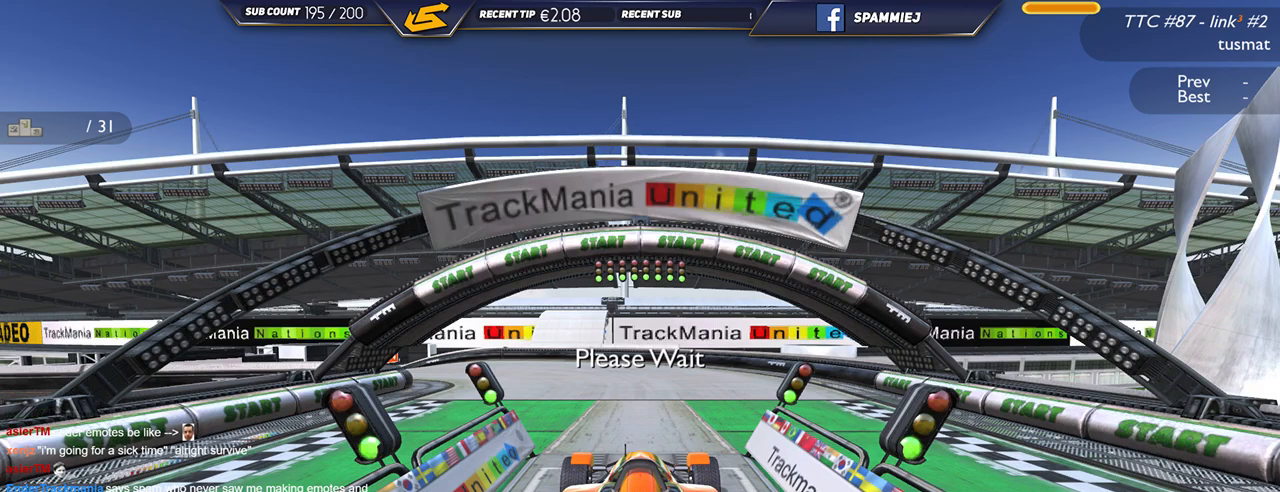
{"keys": [], "events": []}
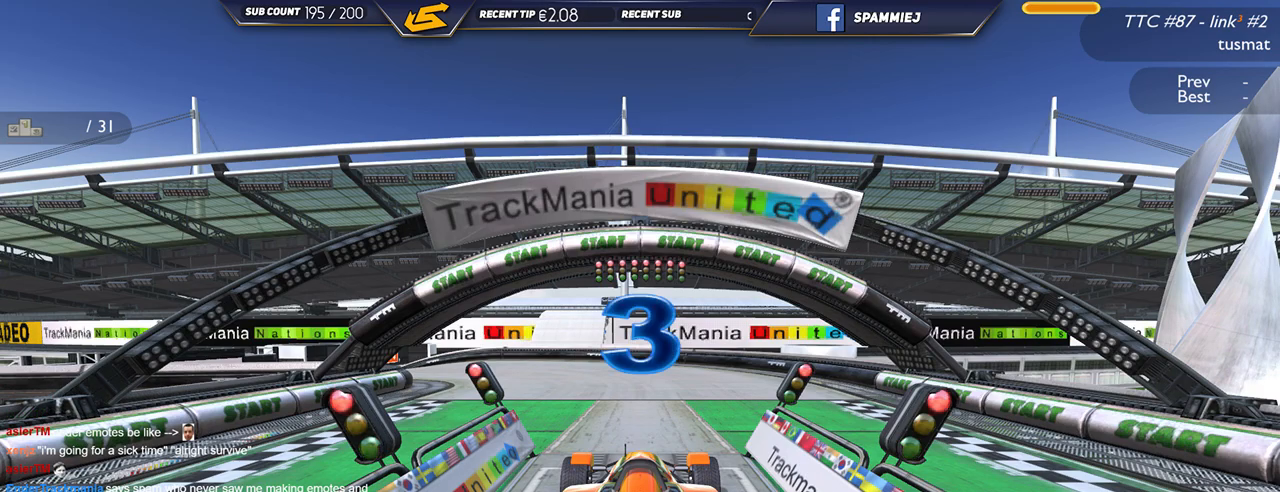
{"keys": [], "events": []}
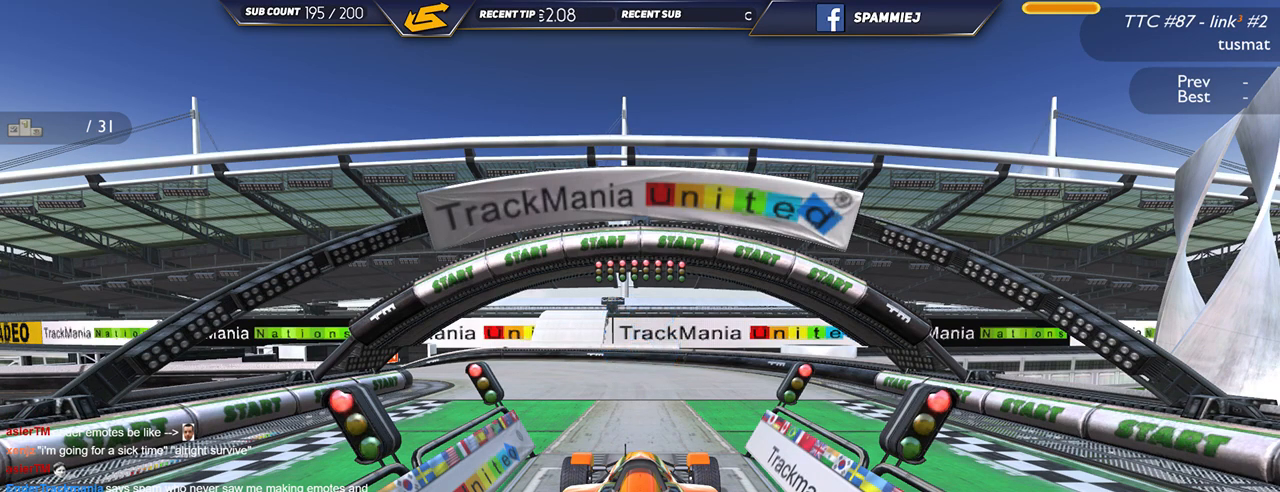
{"keys": ["up"], "events": [[450, "up", "down"]]}
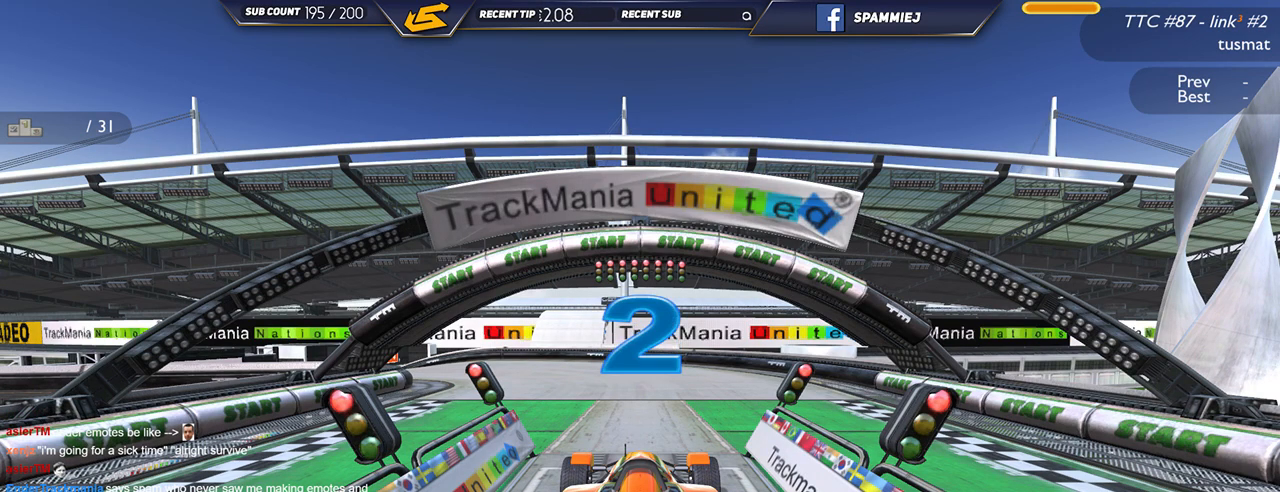
{"keys": ["up"], "events": []}
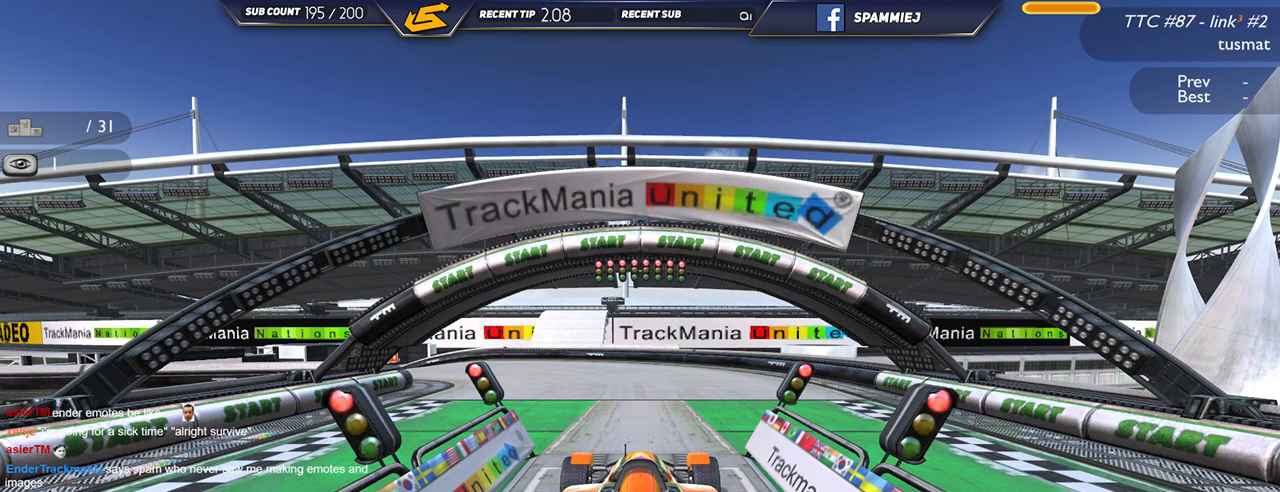
{"keys": ["up"], "events": []}
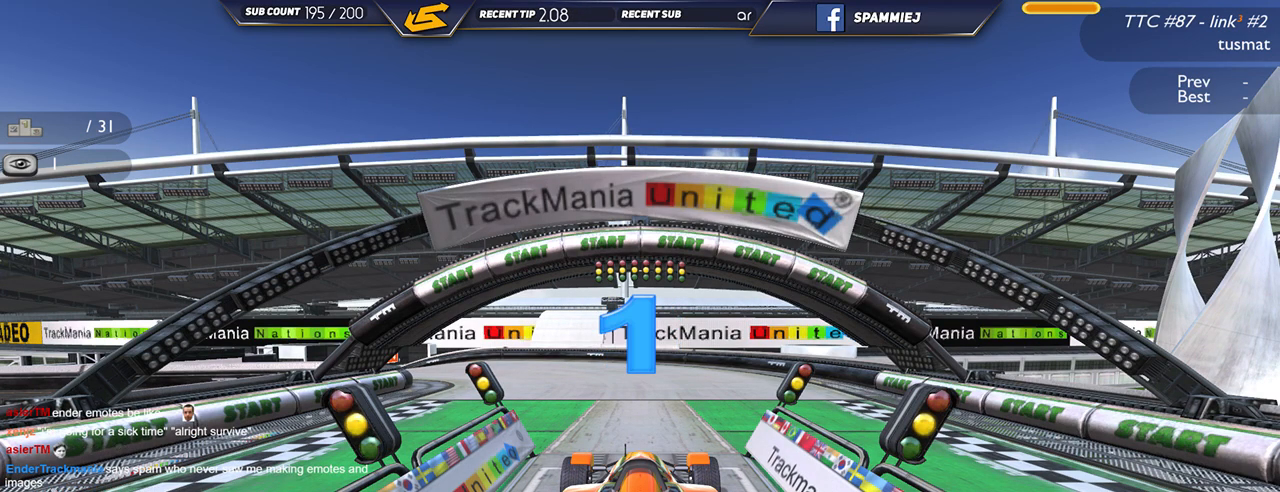
{"keys": ["up"], "events": []}
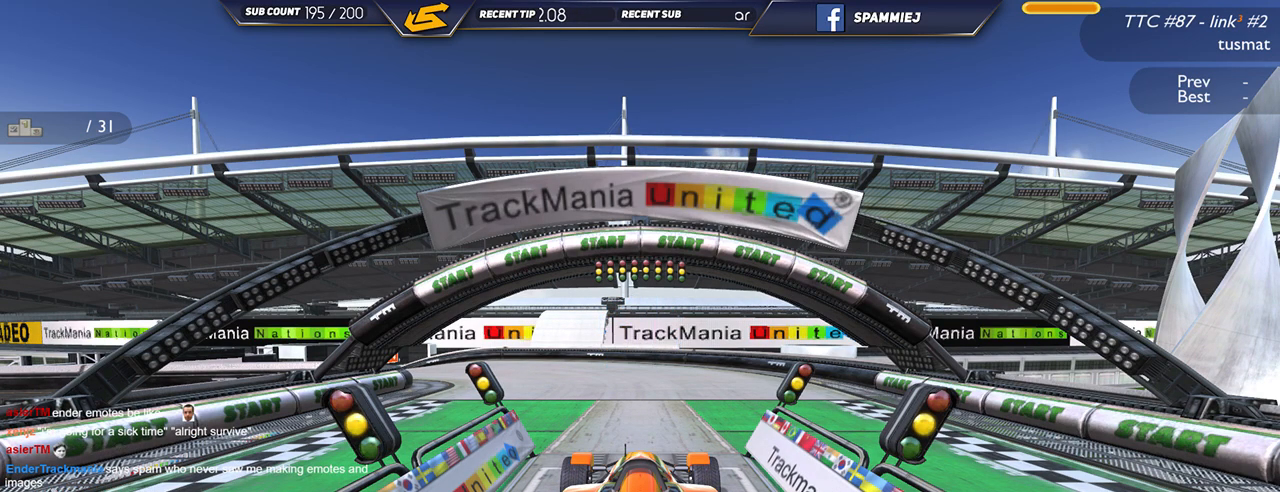
{"keys": ["up"], "events": []}
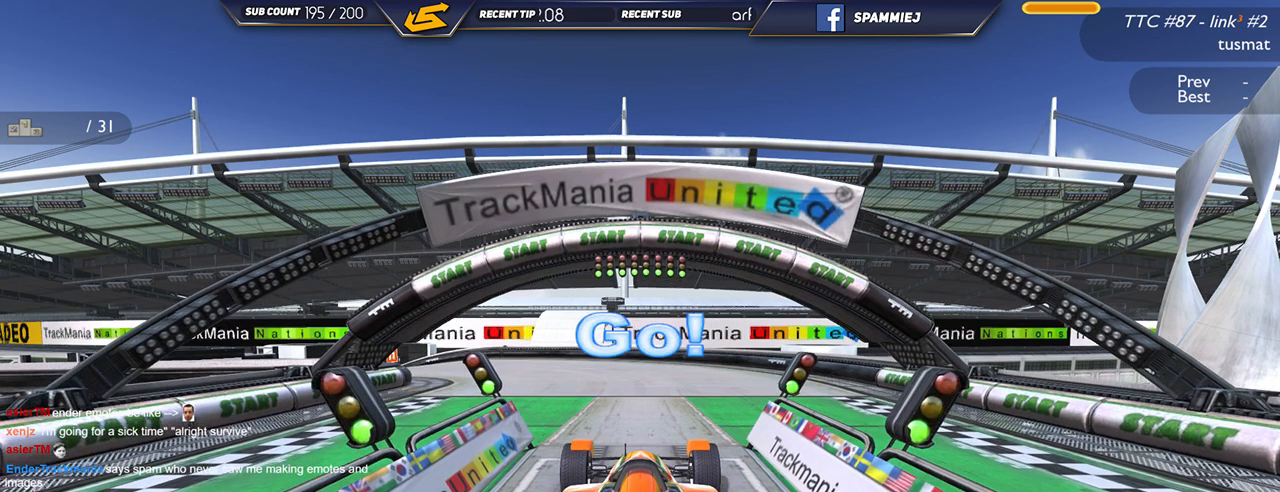
{"keys": ["left", "up"], "events": [[84, "left", "down"]]}
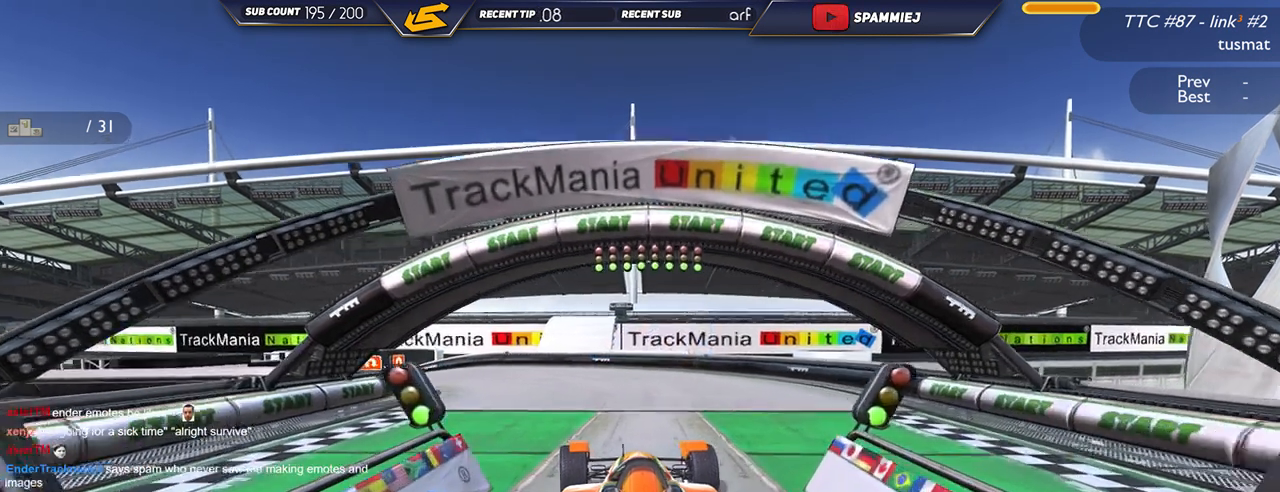
{"keys": ["left", "up"], "events": []}
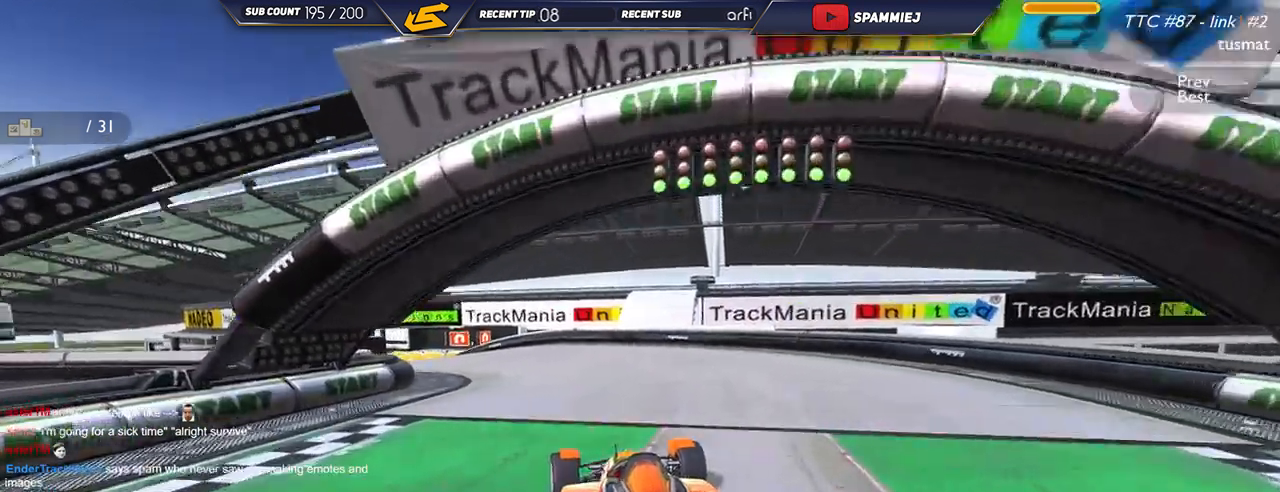
{"keys": ["left", "up"], "events": []}
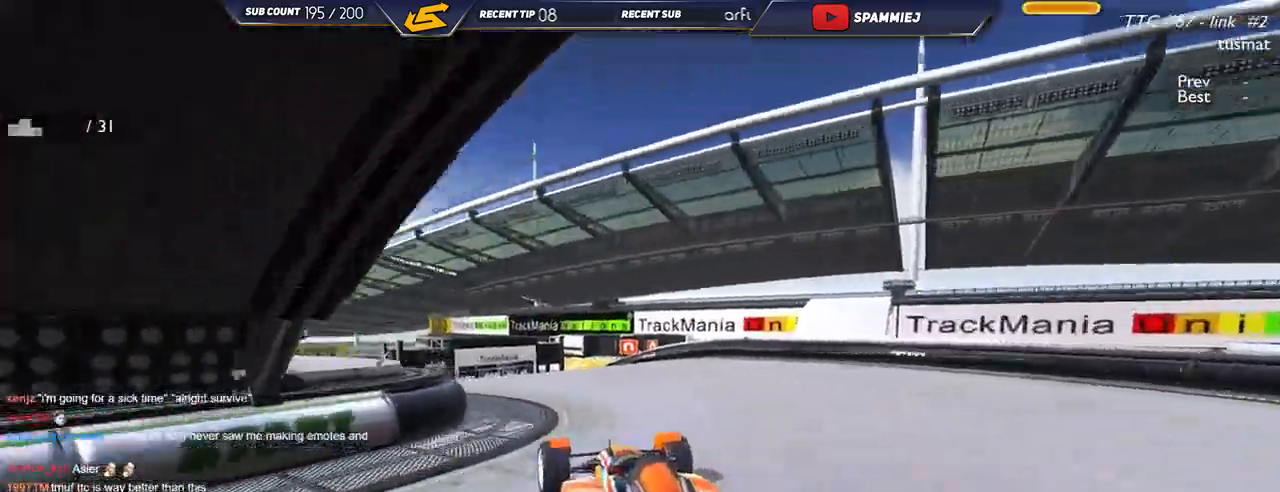
{"keys": ["up"], "events": [[267, "left", "up"]]}
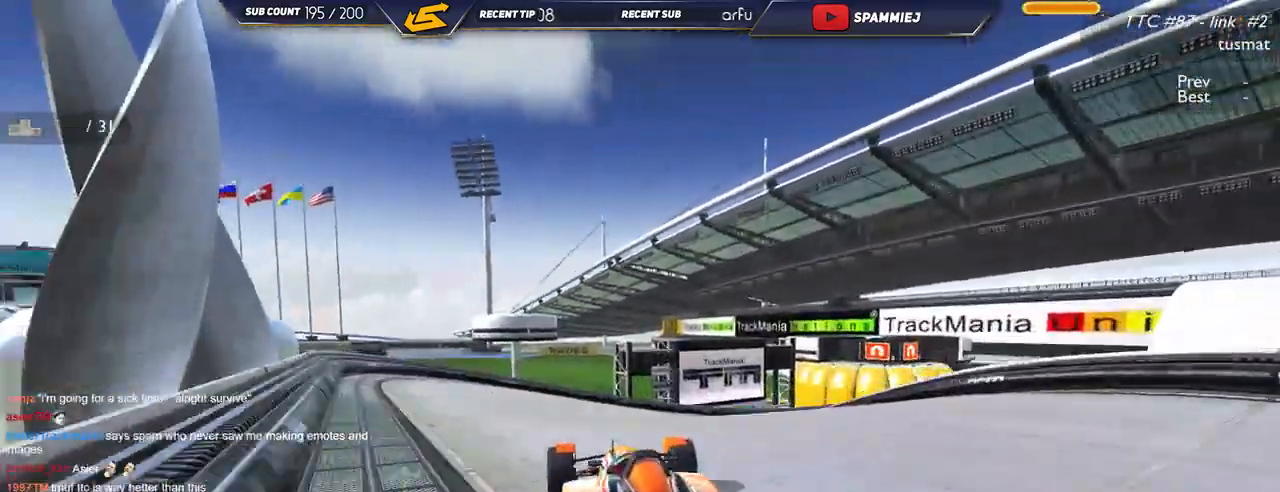
{"keys": ["right", "up"], "events": [[217, "right", "down"]]}
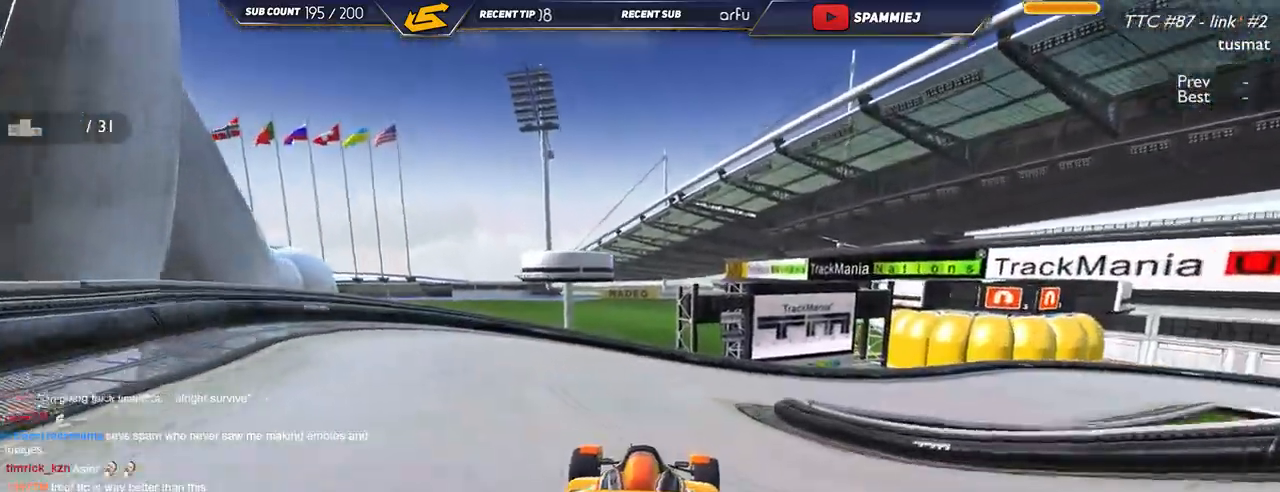
{"keys": ["right", "up"], "events": []}
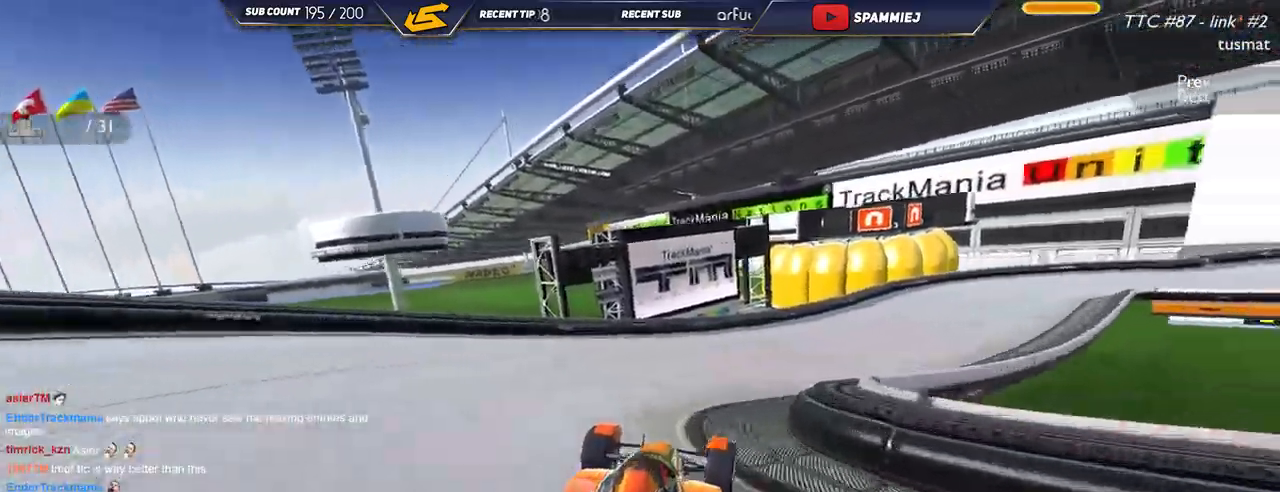
{"keys": ["right", "up"], "events": []}
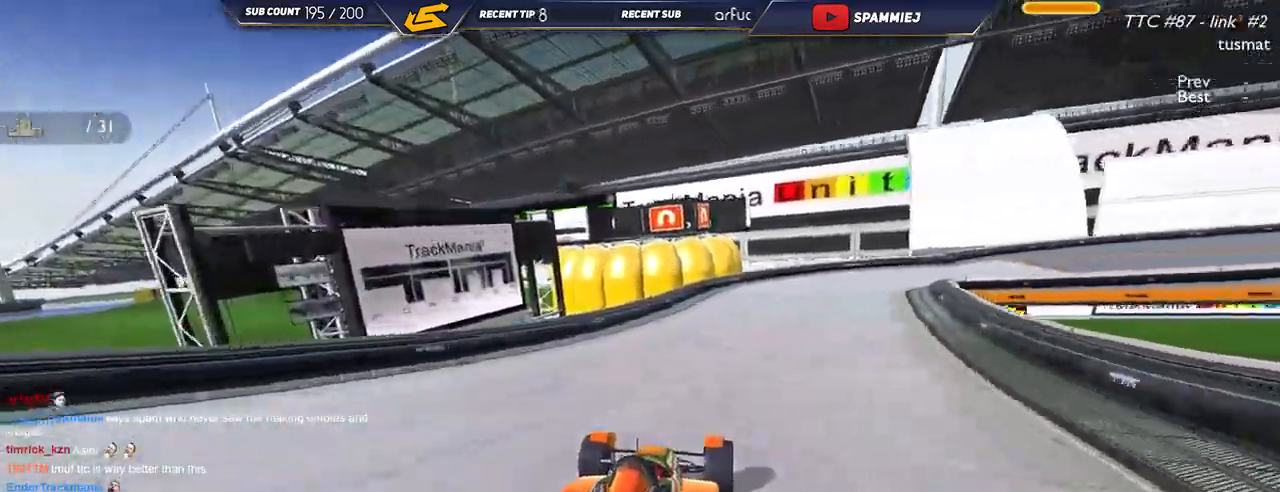
{"keys": ["right", "up"], "events": []}
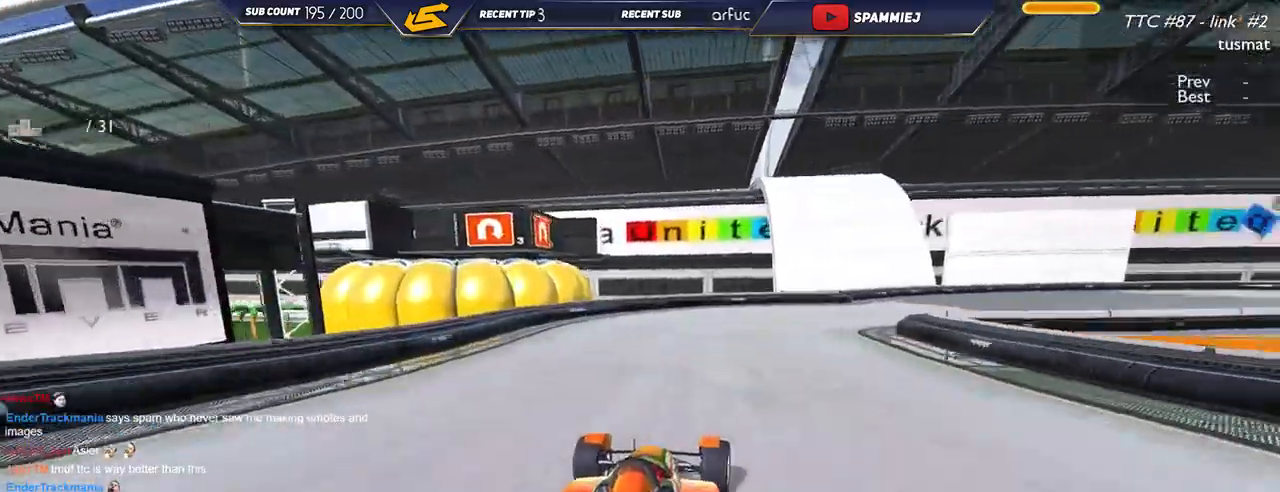
{"keys": ["right", "up"], "events": []}